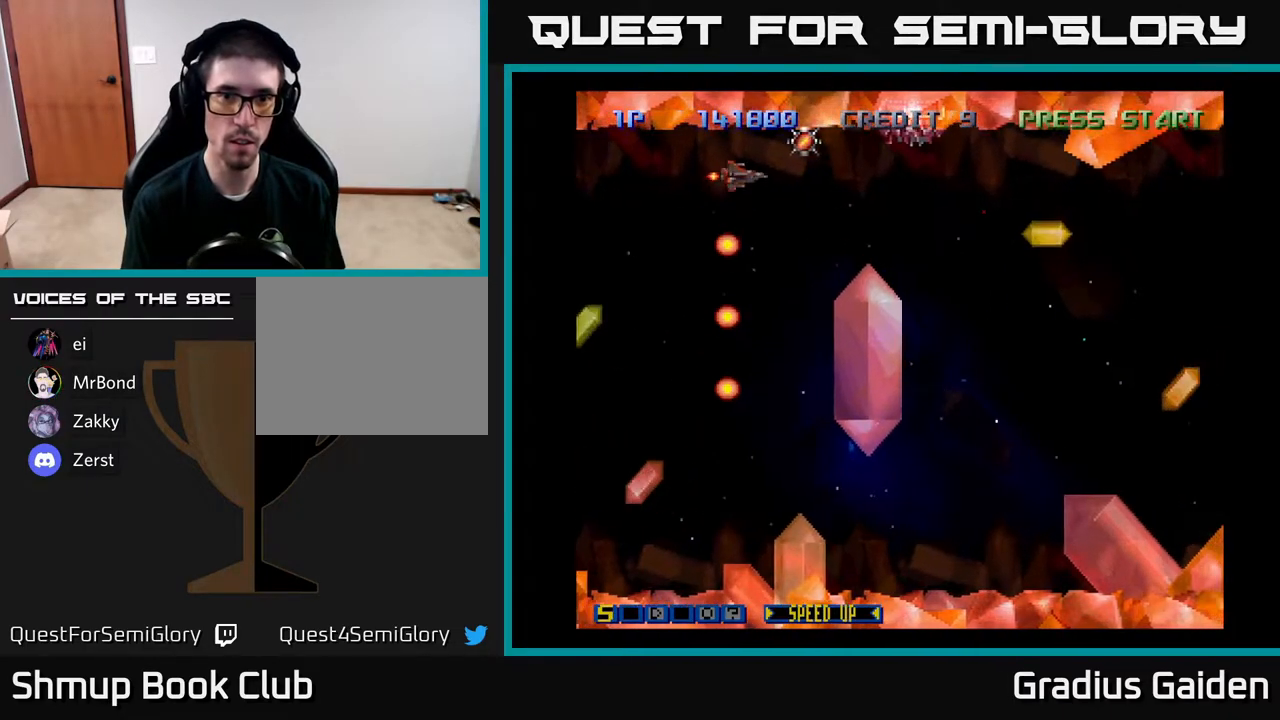
Gameplay with a controller (Xbox layout); each line is a JSON object with the inputs held at the frame after it. "events" lists button and stick changes between this image and that frame as [ms after this image, input, new state], when the widget could be followed in between. Not read: left_stick right_stick.
{"buttons": ["DPAD_RIGHT"], "events": [[217, "DPAD_UP", "down"], [250, "DPAD_UP", "up"], [467, "DPAD_RIGHT", "down"]]}
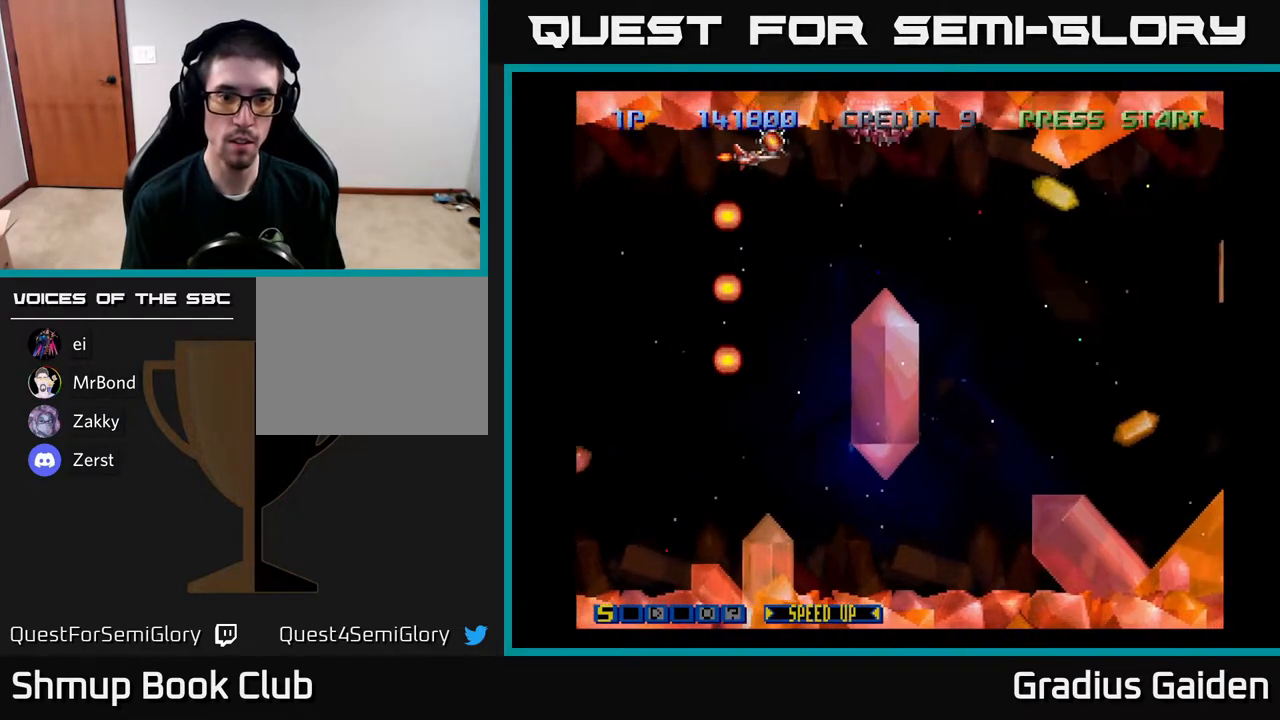
{"buttons": [], "events": [[133, "DPAD_RIGHT", "up"], [150, "DPAD_DOWN", "down"], [333, "R2", "down"], [367, "DPAD_DOWN", "up"], [500, "R2", "up"]]}
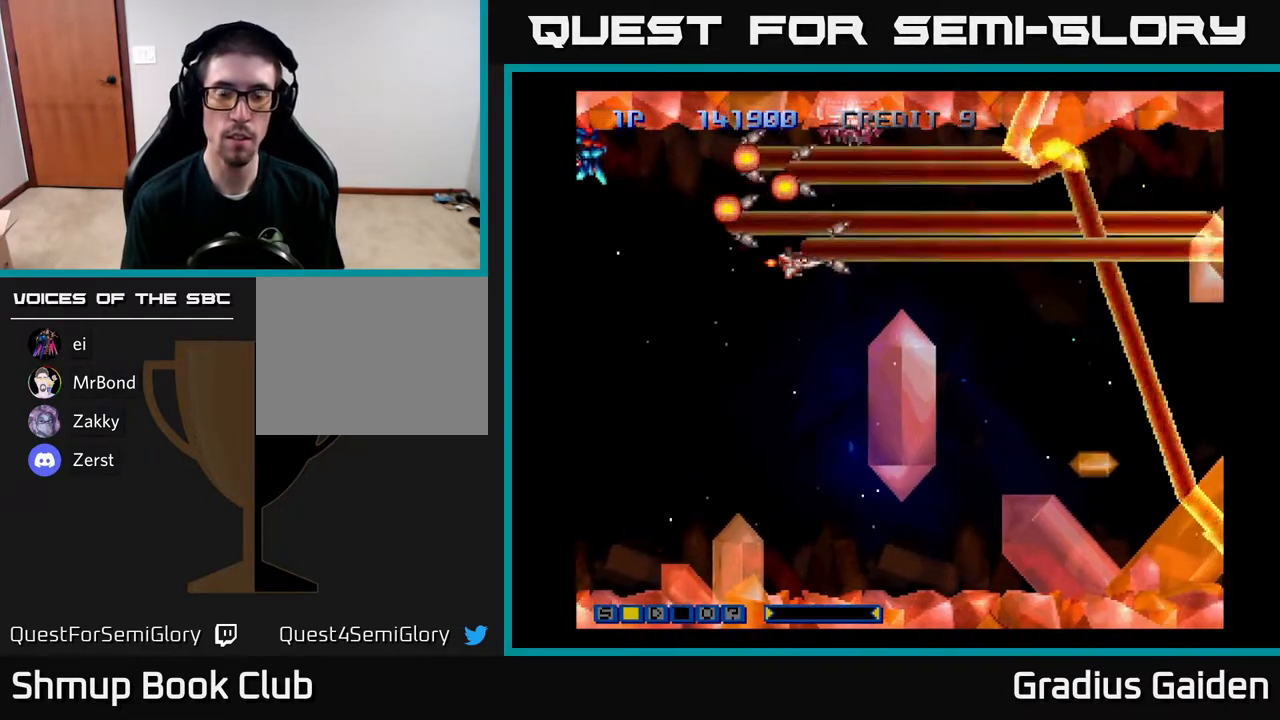
{"buttons": [], "events": [[350, "DPAD_LEFT", "down"], [483, "DPAD_LEFT", "up"]]}
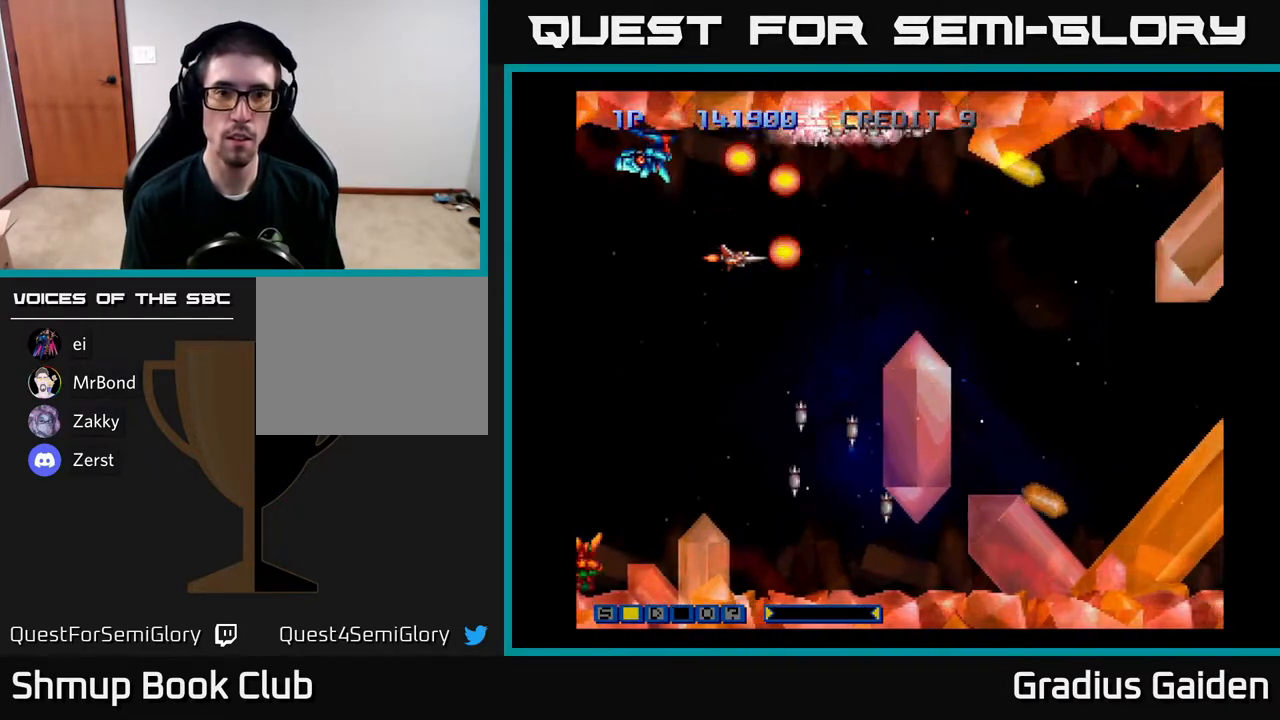
{"buttons": [], "events": []}
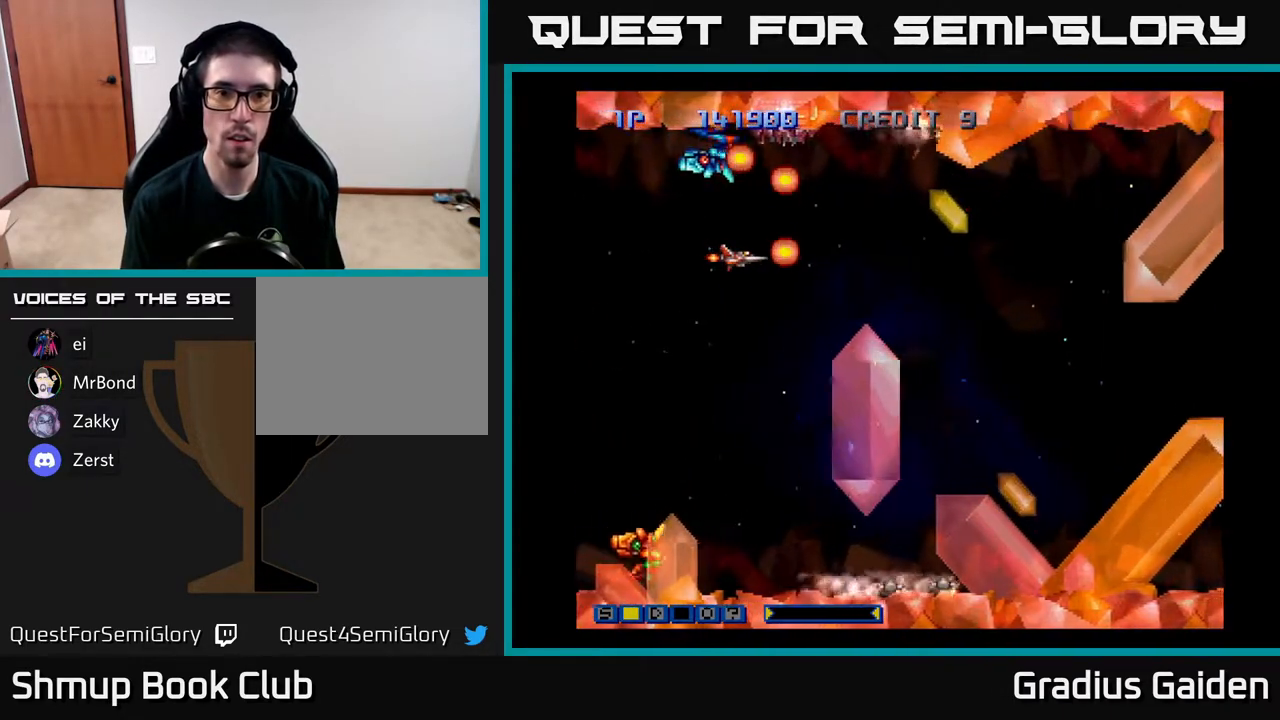
{"buttons": ["DPAD_UP"], "events": [[150, "R2", "down"], [283, "R2", "up"], [333, "R2", "down"], [433, "R2", "up"], [467, "DPAD_UP", "down"]]}
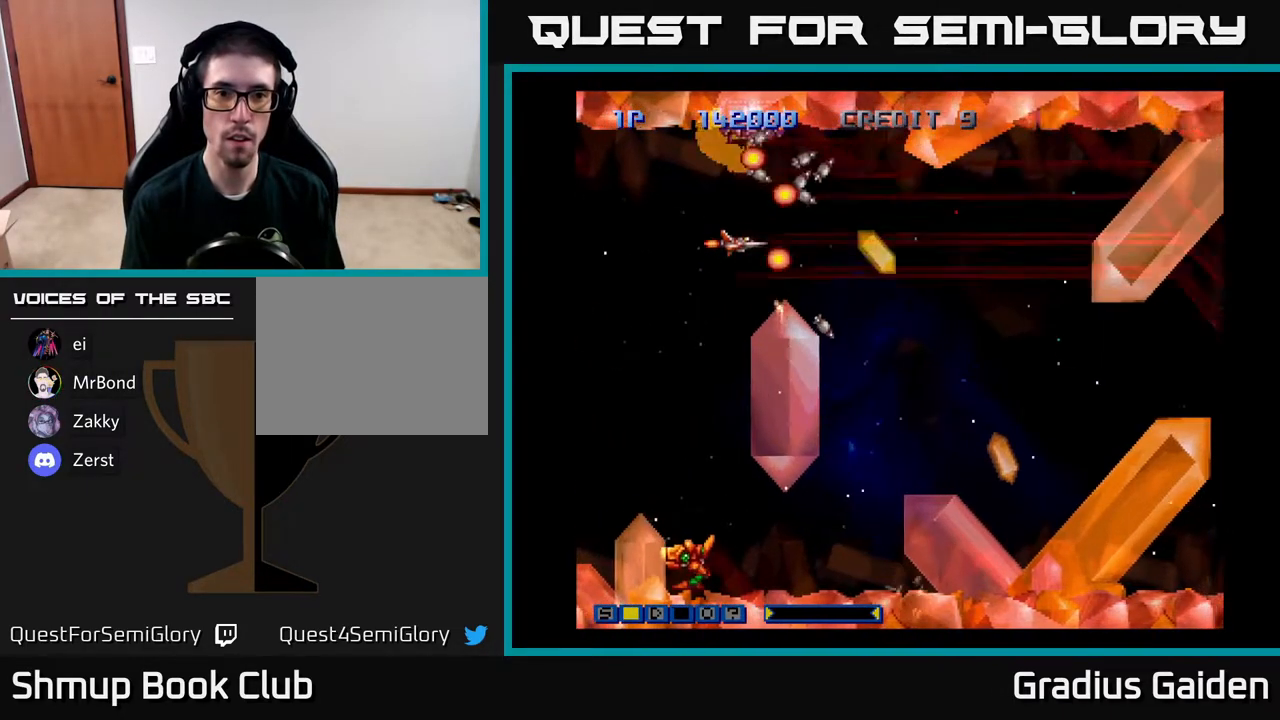
{"buttons": ["DPAD_RIGHT"], "events": [[67, "DPAD_UP", "up"], [333, "DPAD_UP", "down"], [417, "DPAD_RIGHT", "down"], [417, "DPAD_UP", "up"]]}
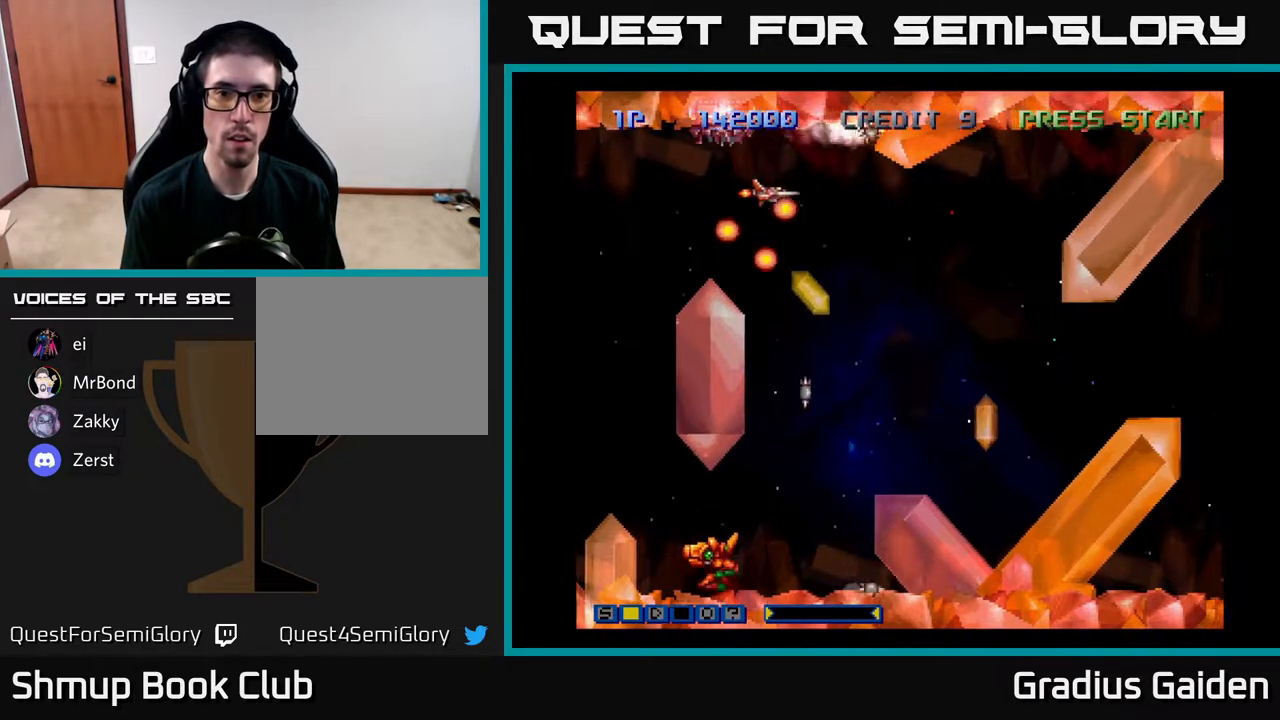
{"buttons": [], "events": [[83, "DPAD_RIGHT", "up"], [183, "R2", "down"], [267, "R2", "up"], [350, "R2", "down"], [450, "R2", "up"]]}
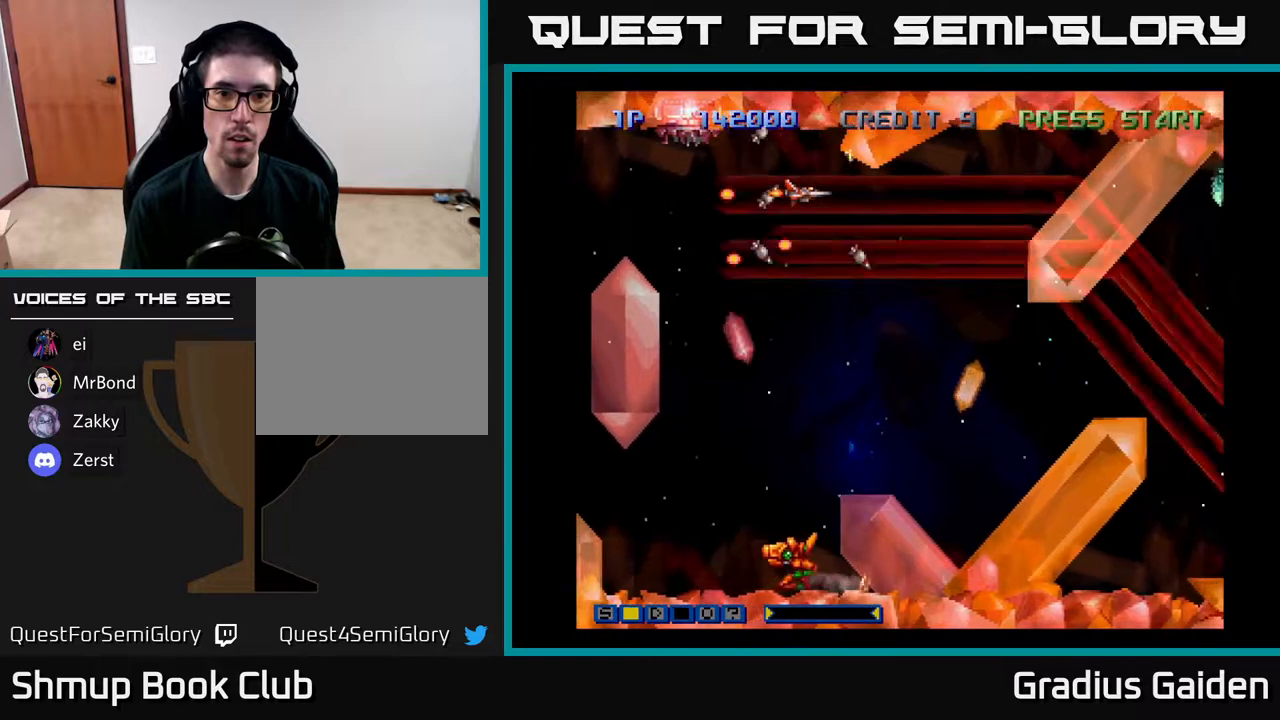
{"buttons": [], "events": [[17, "R2", "down"], [117, "R2", "up"], [183, "R2", "down"], [250, "DPAD_DOWN", "down"], [317, "R2", "up"], [350, "DPAD_DOWN", "up"], [383, "R2", "down"], [467, "R2", "up"]]}
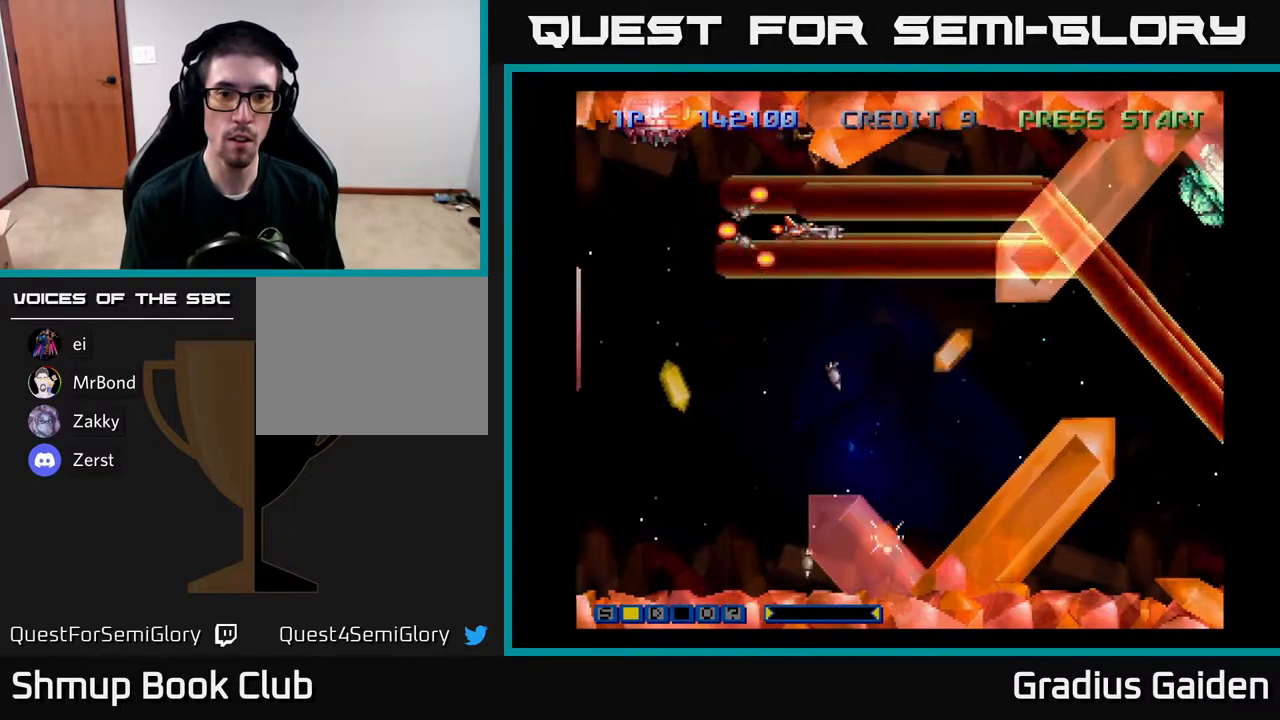
{"buttons": ["R2", "DPAD_DOWN", "DPAD_RIGHT"], "events": [[33, "R2", "down"], [100, "DPAD_DOWN", "down"], [150, "R2", "up"], [200, "DPAD_DOWN", "up"], [233, "R2", "down"], [300, "DPAD_DOWN", "down"], [333, "R2", "up"], [383, "R2", "down"], [400, "DPAD_RIGHT", "down"], [433, "DPAD_DOWN", "up"], [483, "DPAD_DOWN", "down"]]}
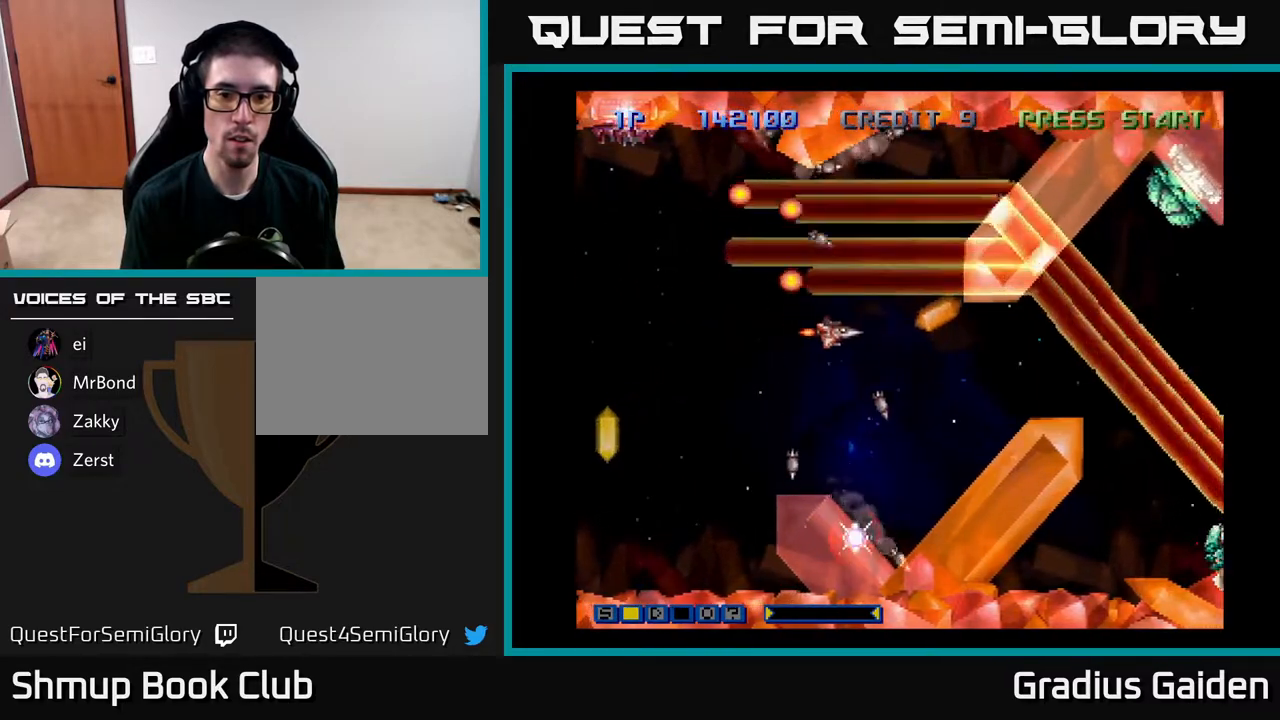
{"buttons": ["DPAD_DOWN"], "events": [[17, "DPAD_RIGHT", "up"], [17, "R2", "up"], [117, "R2", "down"], [200, "DPAD_DOWN", "up"], [217, "R2", "up"], [400, "DPAD_DOWN", "down"]]}
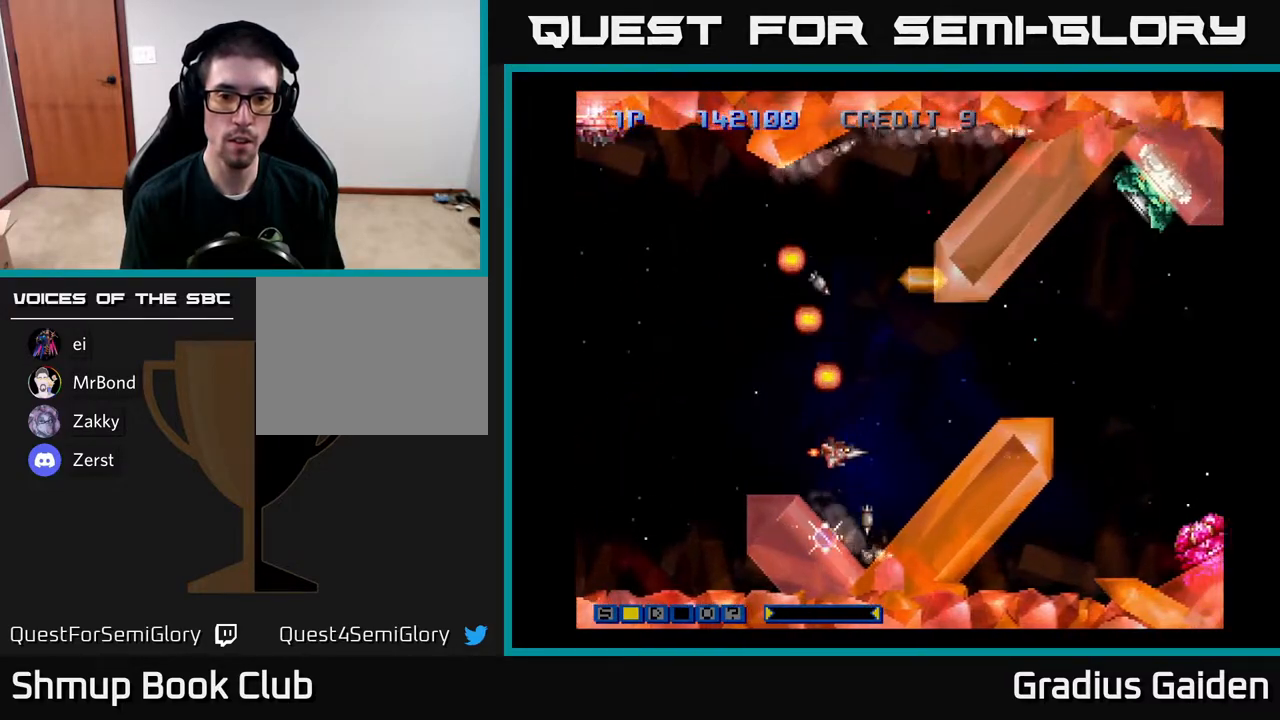
{"buttons": [], "events": [[83, "DPAD_DOWN", "up"], [267, "DPAD_DOWN", "down"], [350, "DPAD_DOWN", "up"]]}
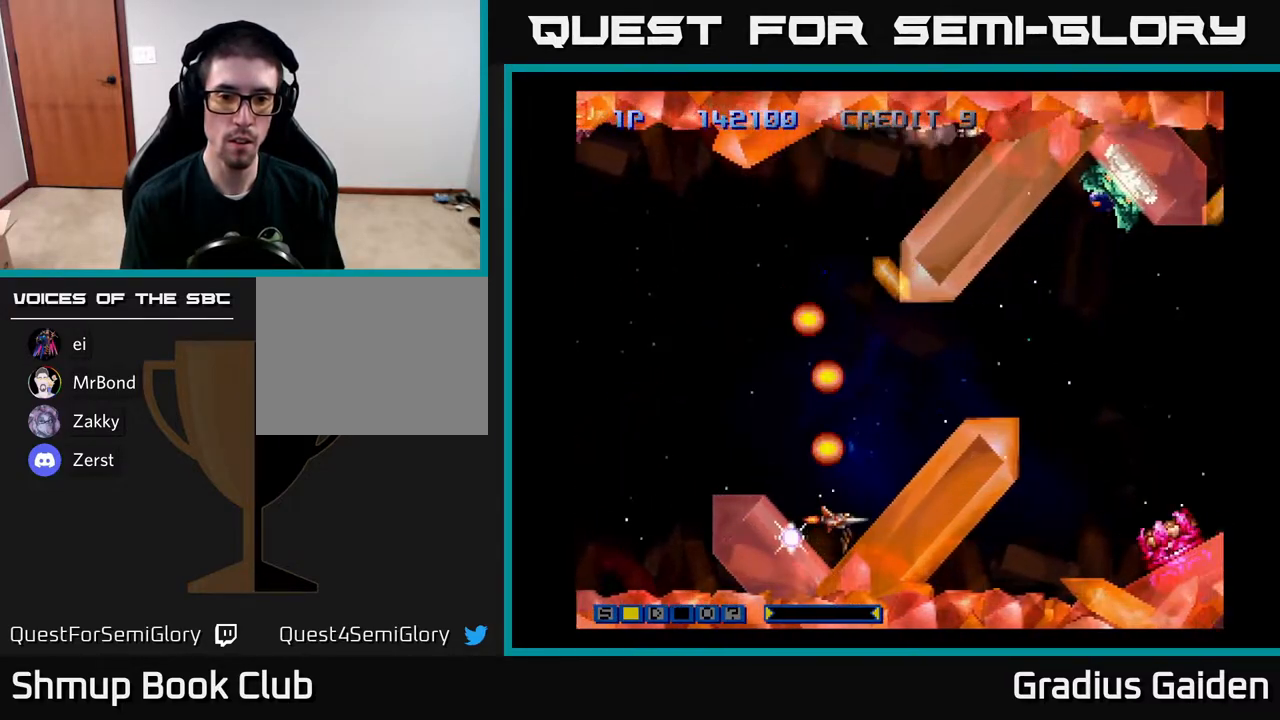
{"buttons": [], "events": [[67, "DPAD_LEFT", "down"], [133, "DPAD_LEFT", "up"]]}
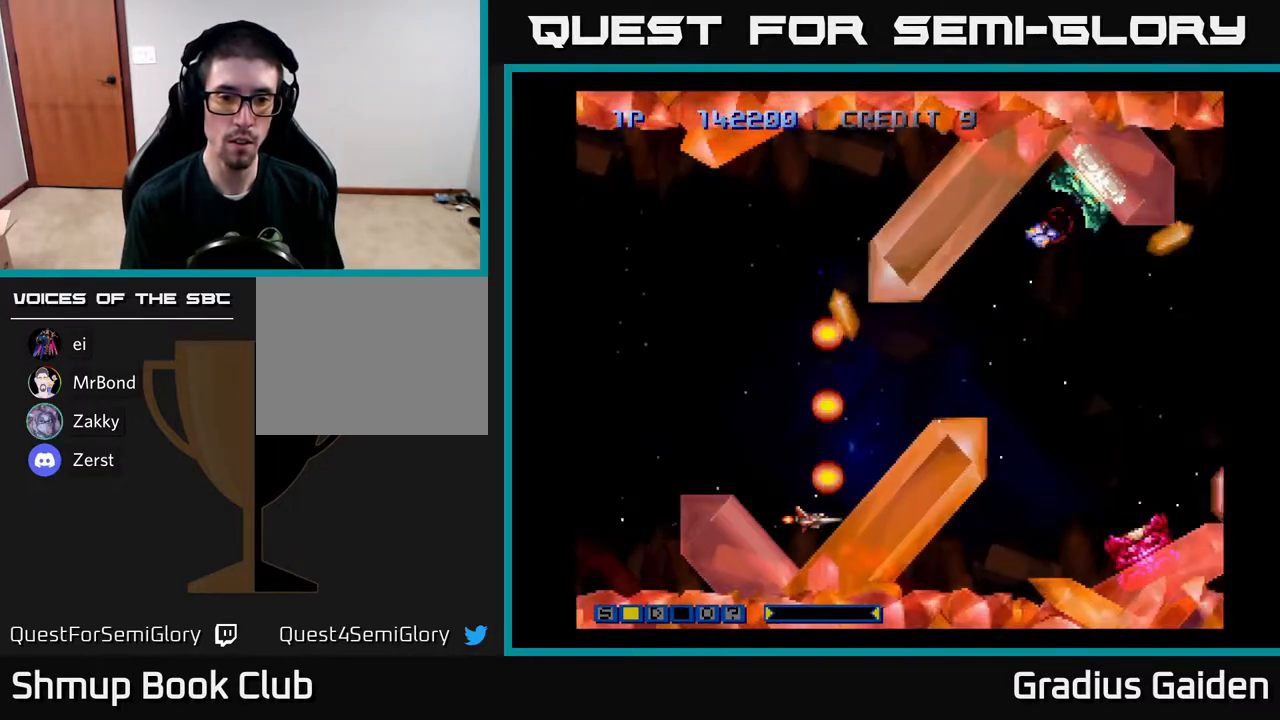
{"buttons": ["DPAD_UP"], "events": [[17, "DPAD_UP", "down"], [83, "DPAD_LEFT", "down"], [400, "R2", "down"], [483, "DPAD_LEFT", "up"], [500, "R2", "up"]]}
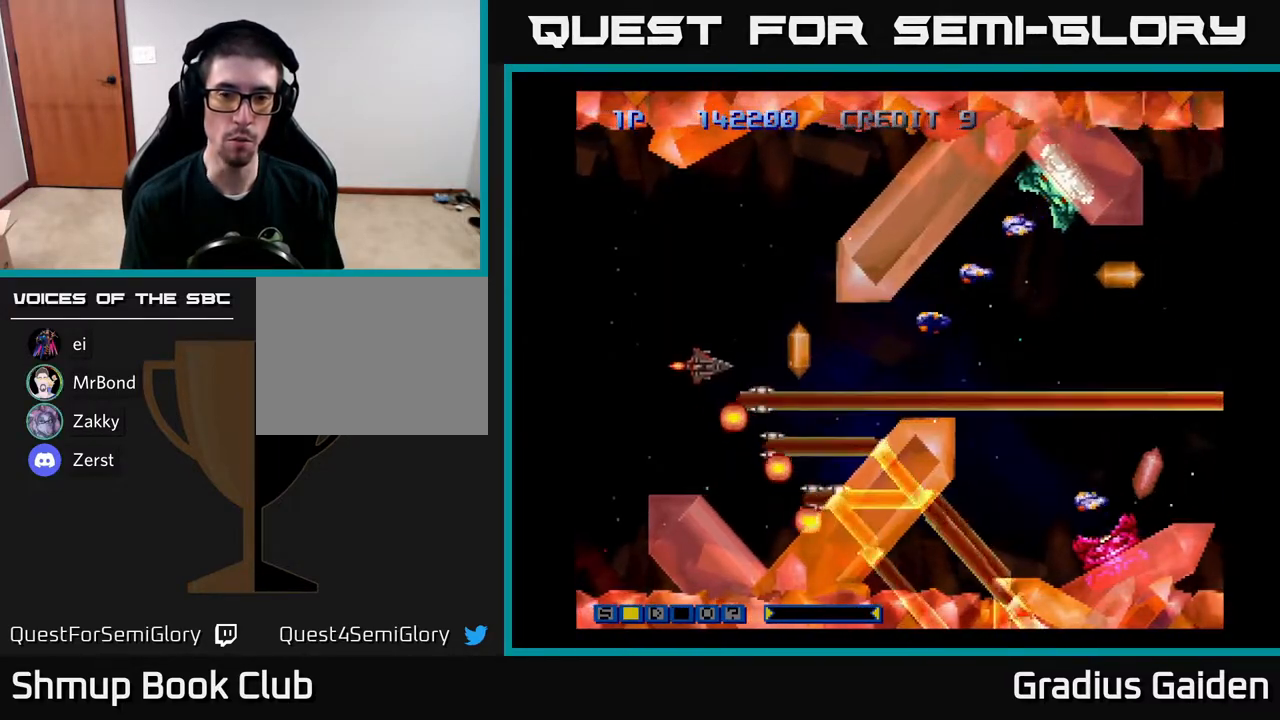
{"buttons": ["R2"], "events": [[117, "R2", "down"], [133, "DPAD_UP", "up"], [200, "R2", "up"], [267, "R2", "down"], [383, "R2", "up"], [467, "R2", "down"]]}
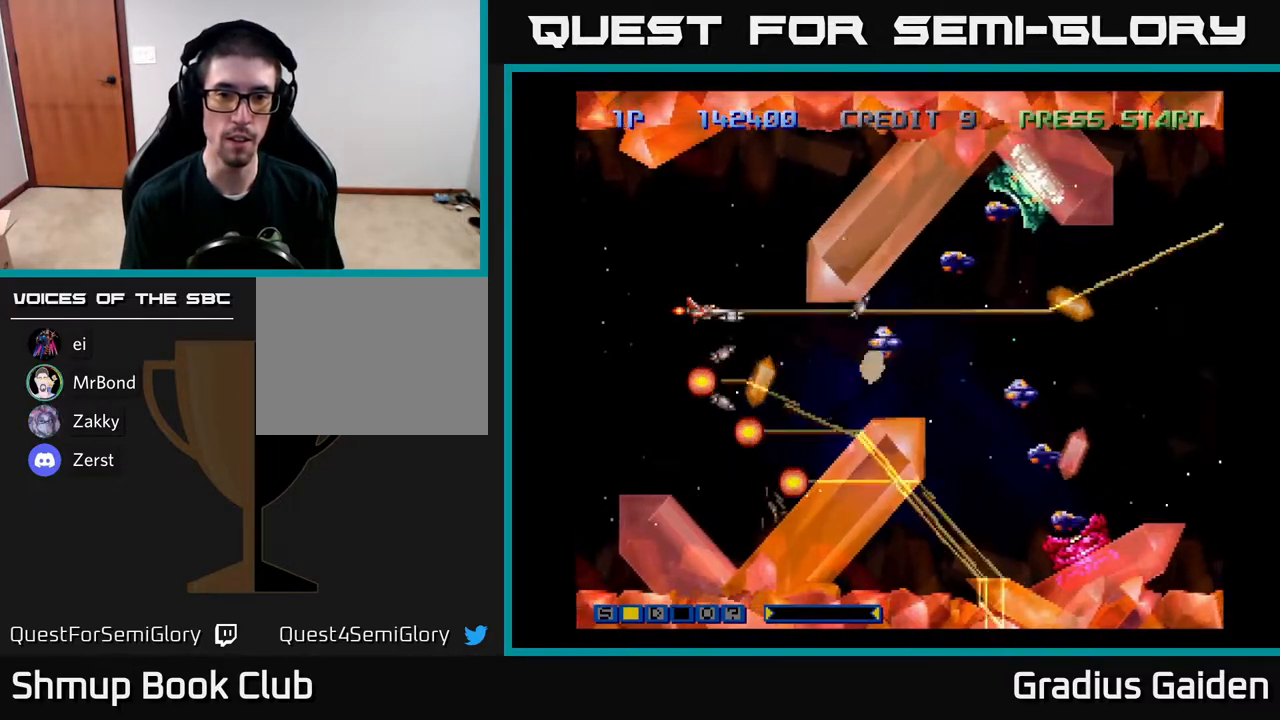
{"buttons": [], "events": [[83, "R2", "up"], [133, "R2", "down"], [250, "R2", "up"], [350, "R2", "down"], [450, "R2", "up"]]}
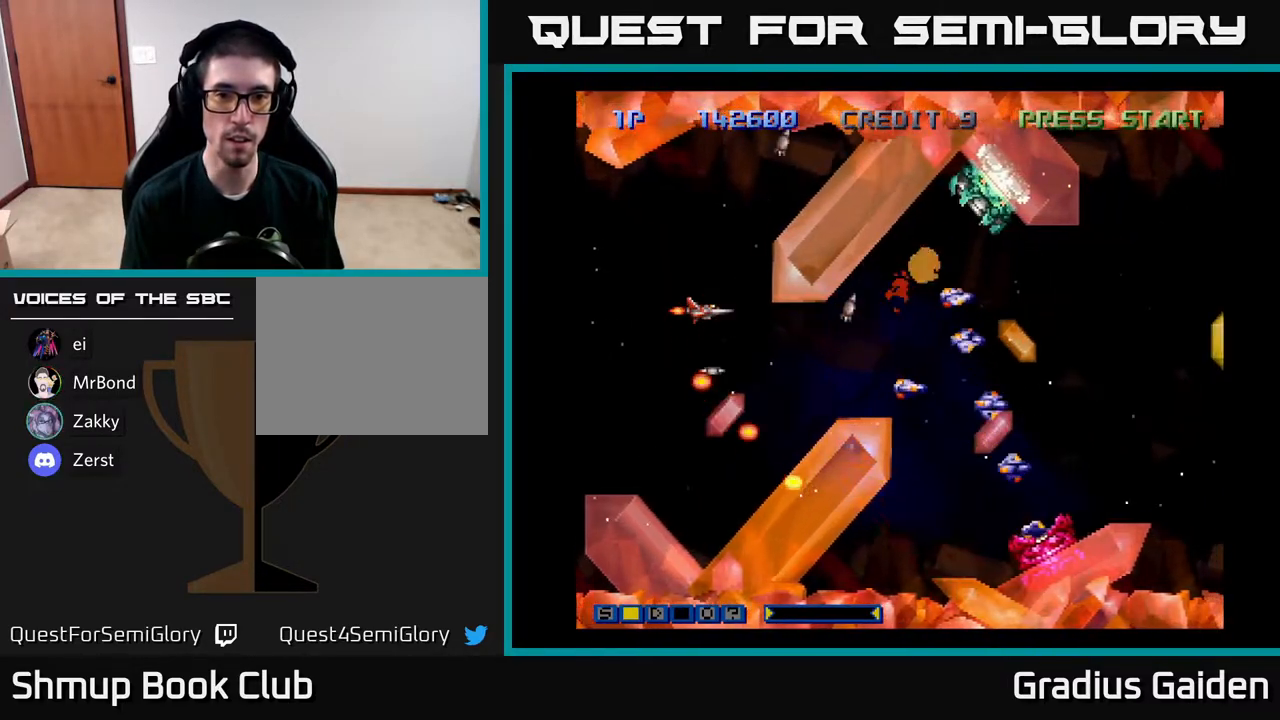
{"buttons": [], "events": [[17, "R2", "down"], [100, "R2", "up"], [183, "R2", "down"], [317, "R2", "up"], [383, "R2", "down"], [467, "R2", "up"]]}
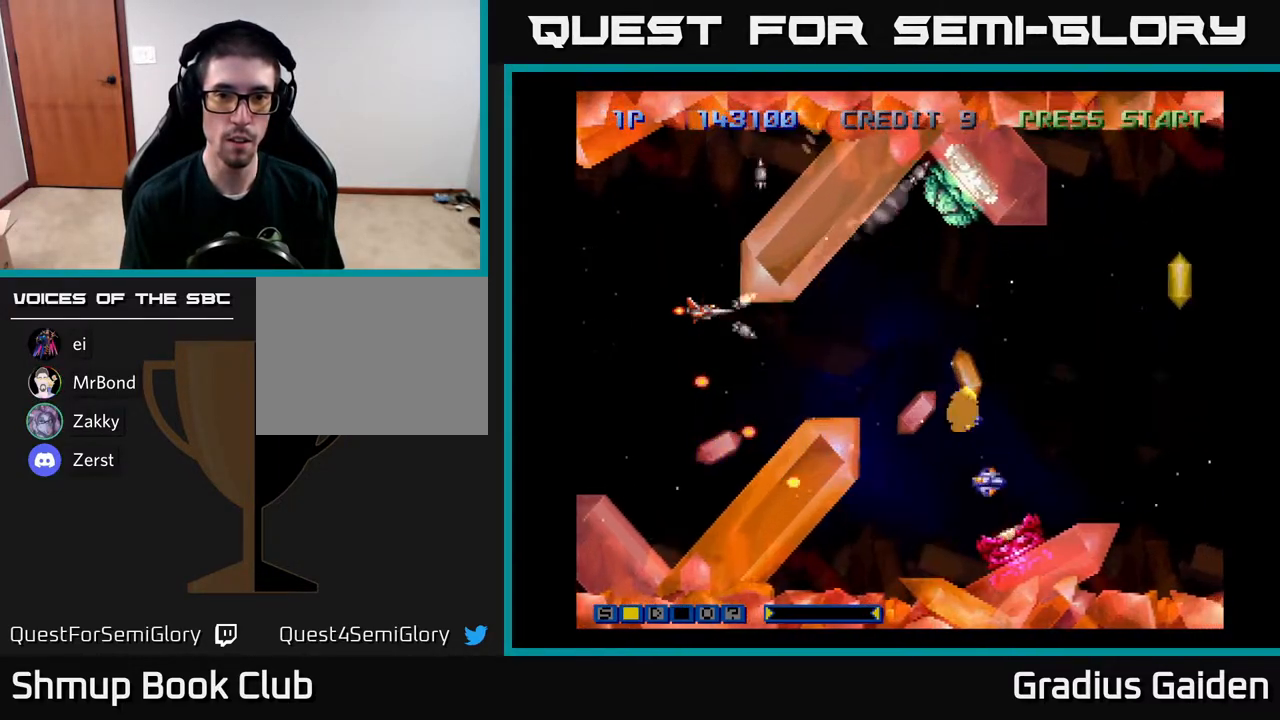
{"buttons": ["R2"], "events": [[33, "R2", "down"], [150, "DPAD_DOWN", "down"], [183, "R2", "up"], [233, "DPAD_DOWN", "up"], [233, "R2", "down"], [317, "R2", "up"], [417, "R2", "down"]]}
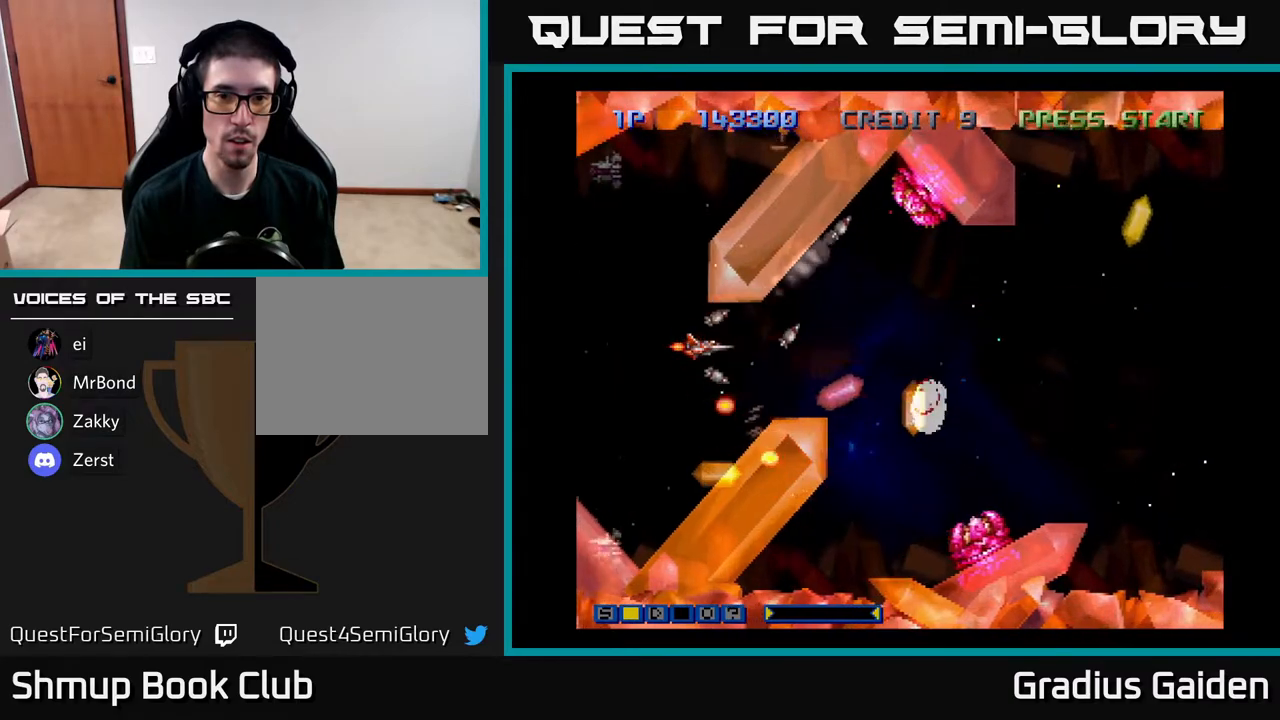
{"buttons": ["R2"], "events": [[17, "R2", "up"], [100, "DPAD_RIGHT", "down"], [100, "R2", "down"], [167, "DPAD_RIGHT", "up"], [200, "R2", "up"], [250, "R2", "down"], [317, "DPAD_UP", "down"], [367, "DPAD_UP", "up"], [383, "R2", "up"], [450, "R2", "down"]]}
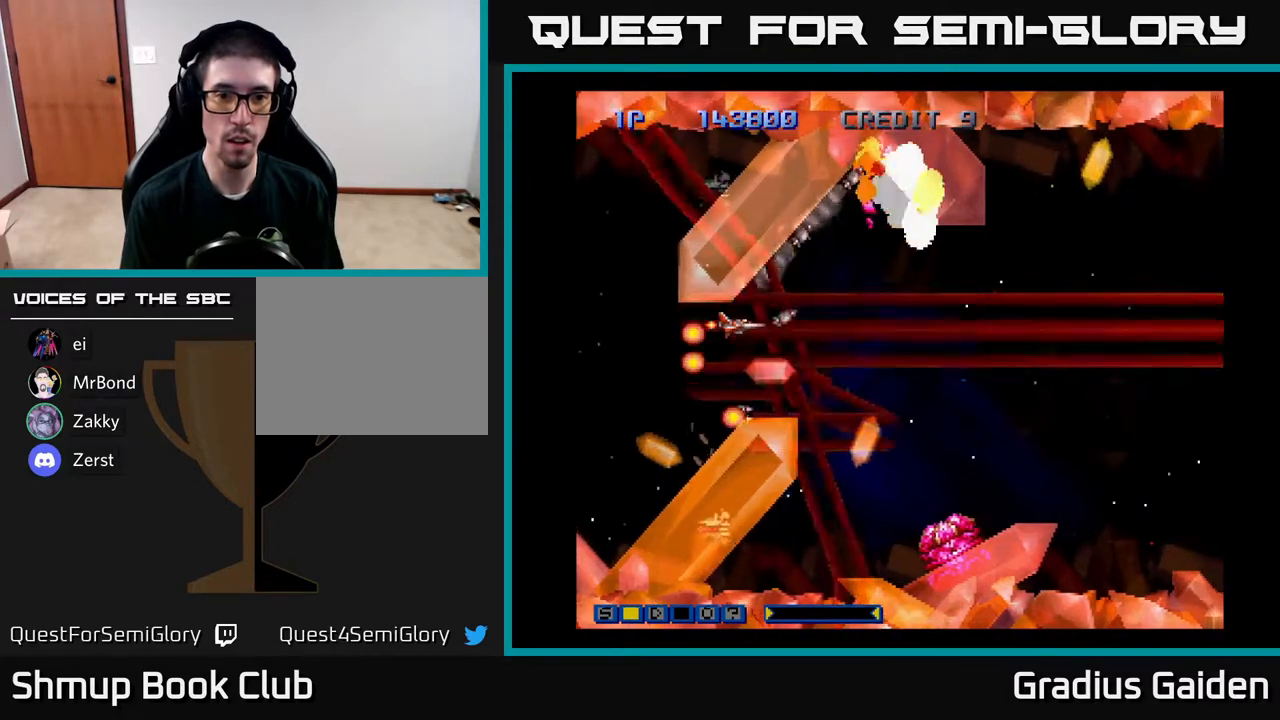
{"buttons": ["R2", "DPAD_DOWN"], "events": [[50, "DPAD_RIGHT", "down"], [83, "R2", "up"], [100, "R2", "down"], [217, "R2", "up"], [233, "DPAD_RIGHT", "up"], [283, "R2", "down"], [400, "DPAD_RIGHT", "down"], [400, "R2", "up"], [450, "DPAD_DOWN", "down"], [467, "R2", "down"], [500, "DPAD_RIGHT", "up"]]}
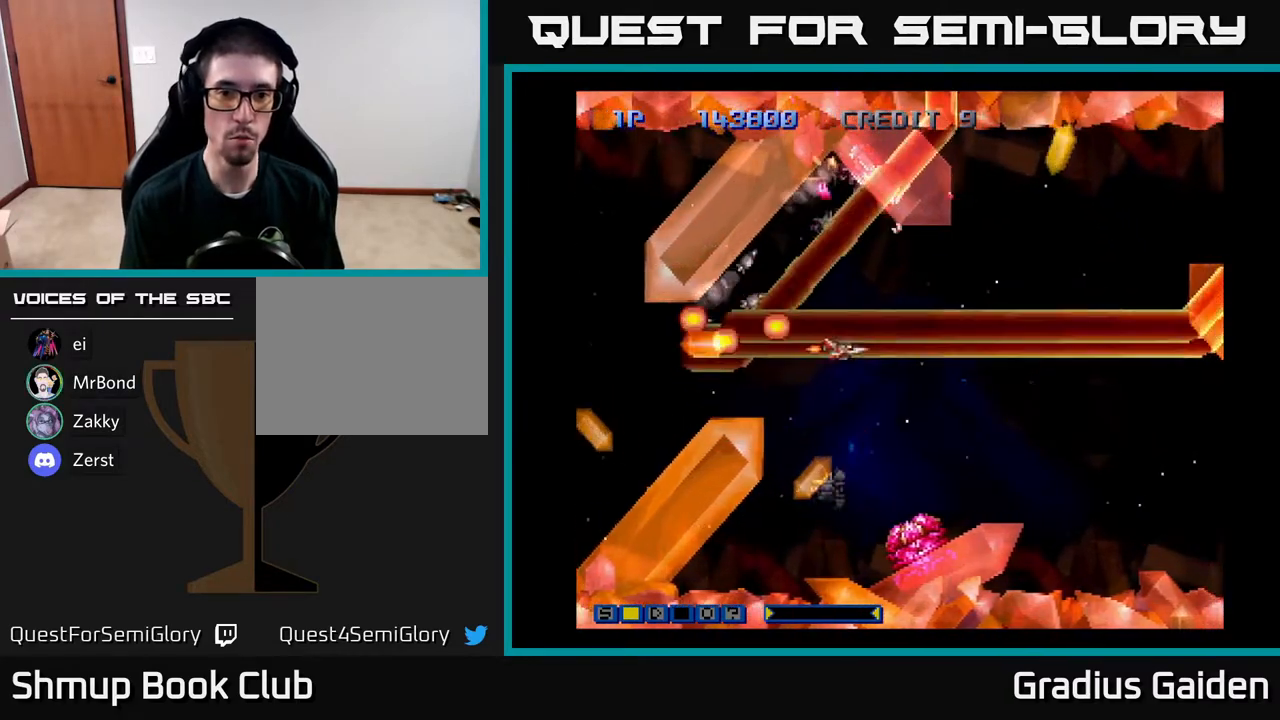
{"buttons": ["R2", "DPAD_DOWN"], "events": [[67, "DPAD_DOWN", "up"], [67, "R2", "up"], [133, "R2", "down"], [250, "R2", "up"], [333, "R2", "down"], [350, "DPAD_LEFT", "down"], [417, "R2", "up"], [433, "DPAD_DOWN", "down"], [450, "DPAD_LEFT", "up"], [500, "R2", "down"]]}
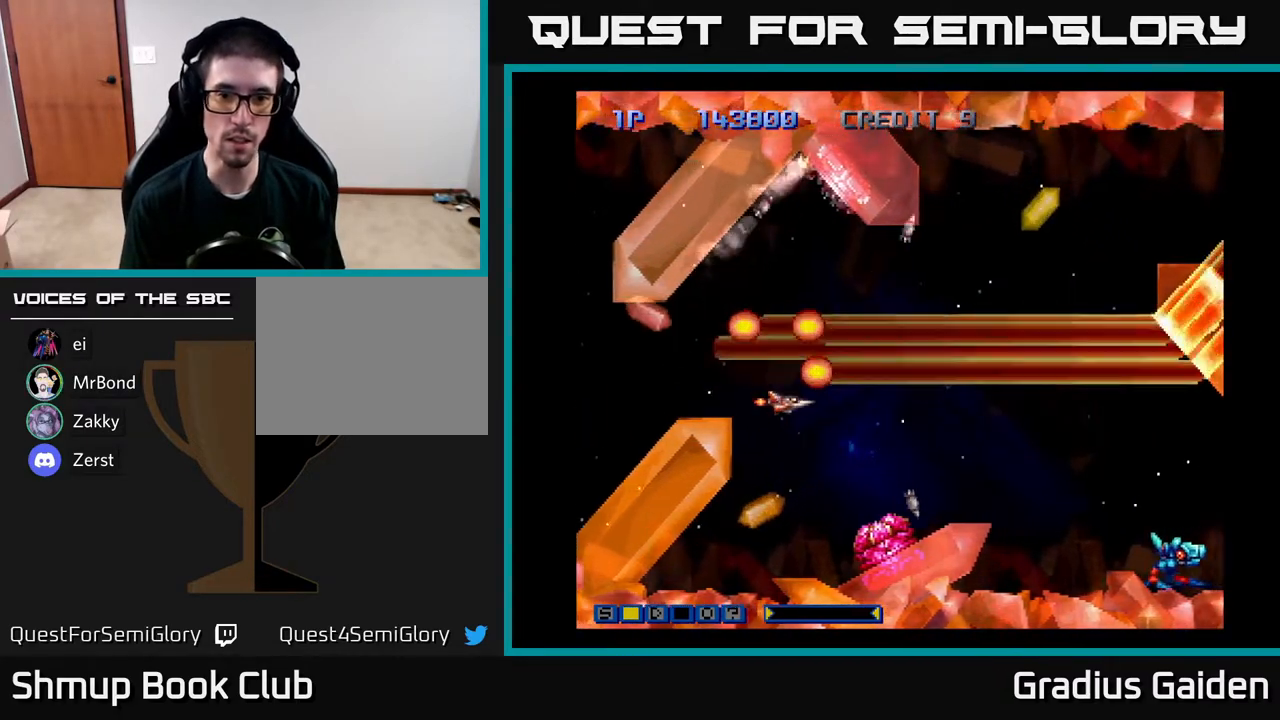
{"buttons": [], "events": [[67, "DPAD_DOWN", "up"], [117, "R2", "up"], [200, "R2", "down"], [283, "R2", "up"], [417, "R2", "down"], [500, "R2", "up"]]}
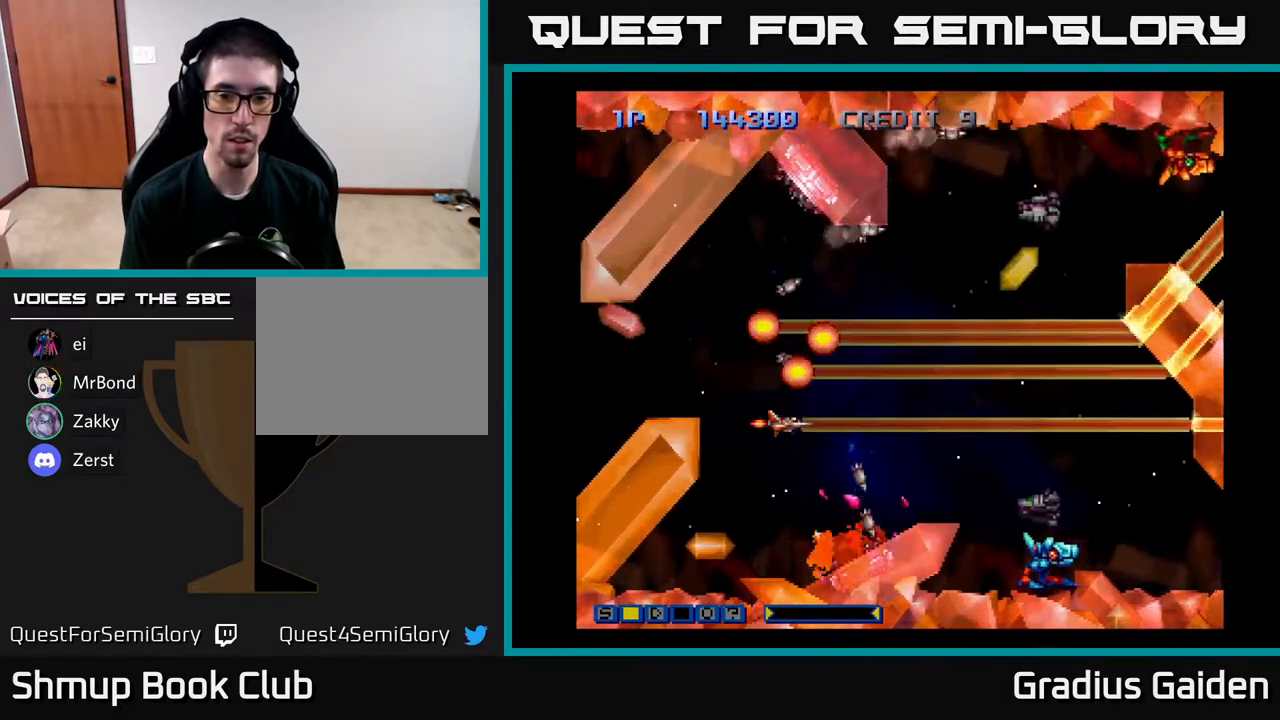
{"buttons": ["R2"], "events": [[117, "R2", "down"], [200, "R2", "up"], [250, "DPAD_UP", "down"], [300, "R2", "down"], [383, "R2", "up"], [400, "DPAD_UP", "up"], [500, "R2", "down"]]}
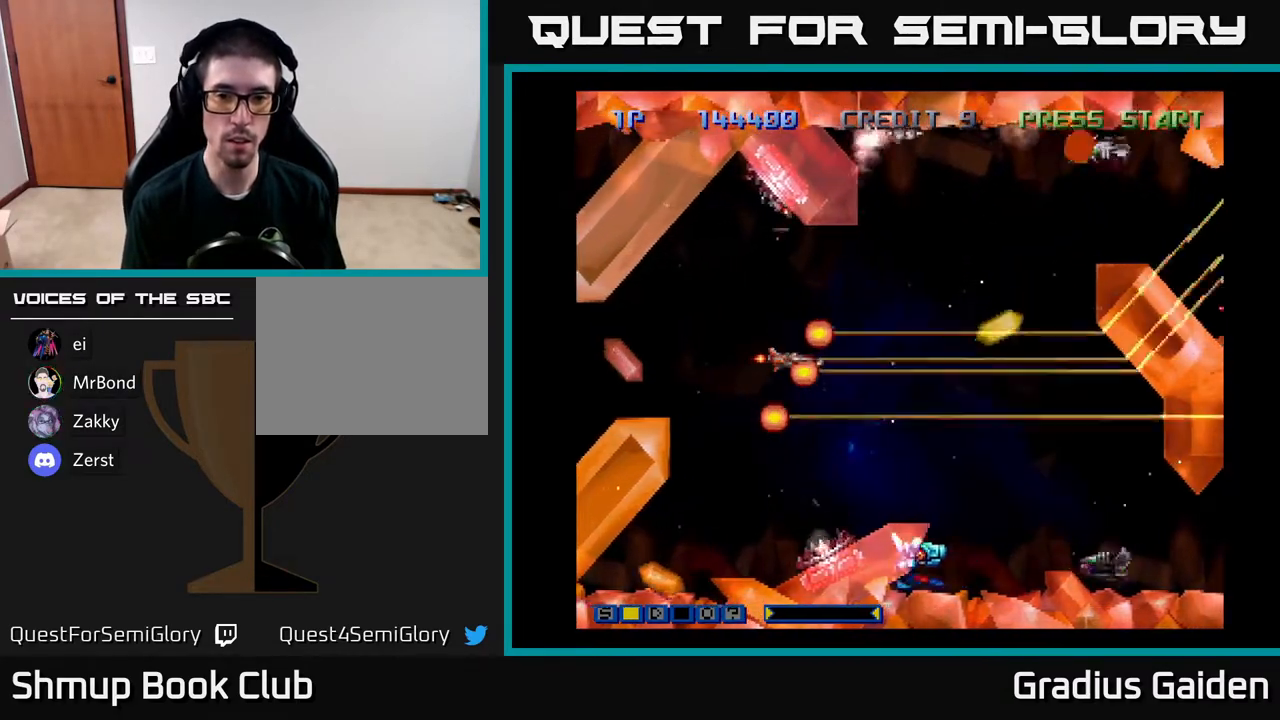
{"buttons": ["DPAD_UP"], "events": [[83, "R2", "up"], [167, "R2", "down"], [250, "R2", "up"], [350, "R2", "down"], [467, "DPAD_UP", "down"], [467, "R2", "up"]]}
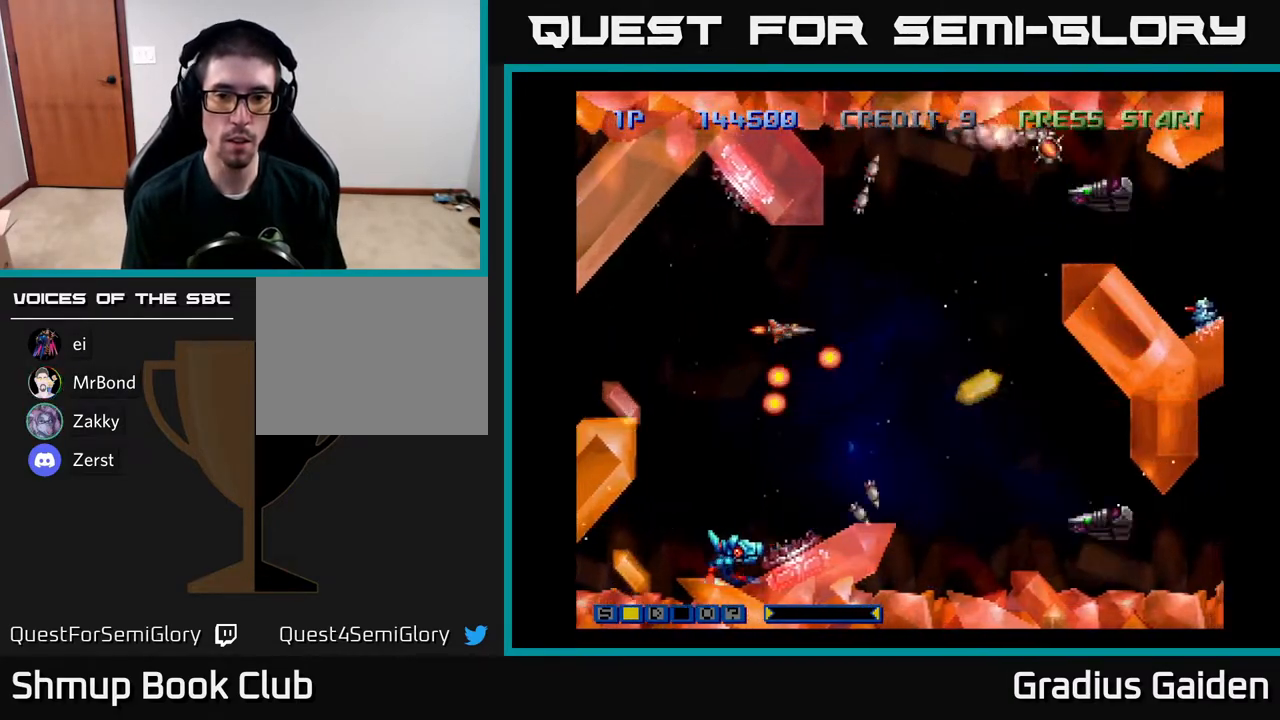
{"buttons": ["DPAD_LEFT"], "events": [[33, "R2", "down"], [67, "DPAD_UP", "up"], [83, "DPAD_RIGHT", "down"], [133, "R2", "up"], [217, "R2", "down"], [283, "DPAD_RIGHT", "up"], [317, "R2", "up"], [400, "R2", "down"], [500, "DPAD_LEFT", "down"], [500, "R2", "up"]]}
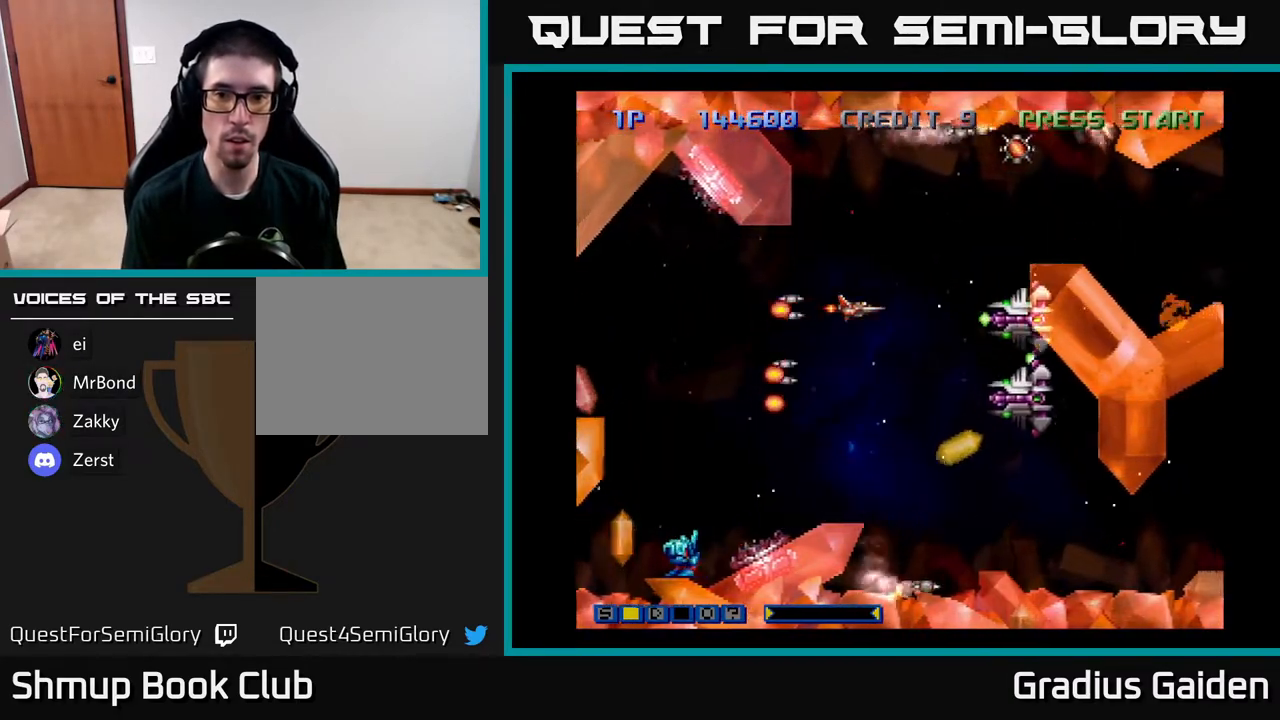
{"buttons": ["DPAD_LEFT"]}
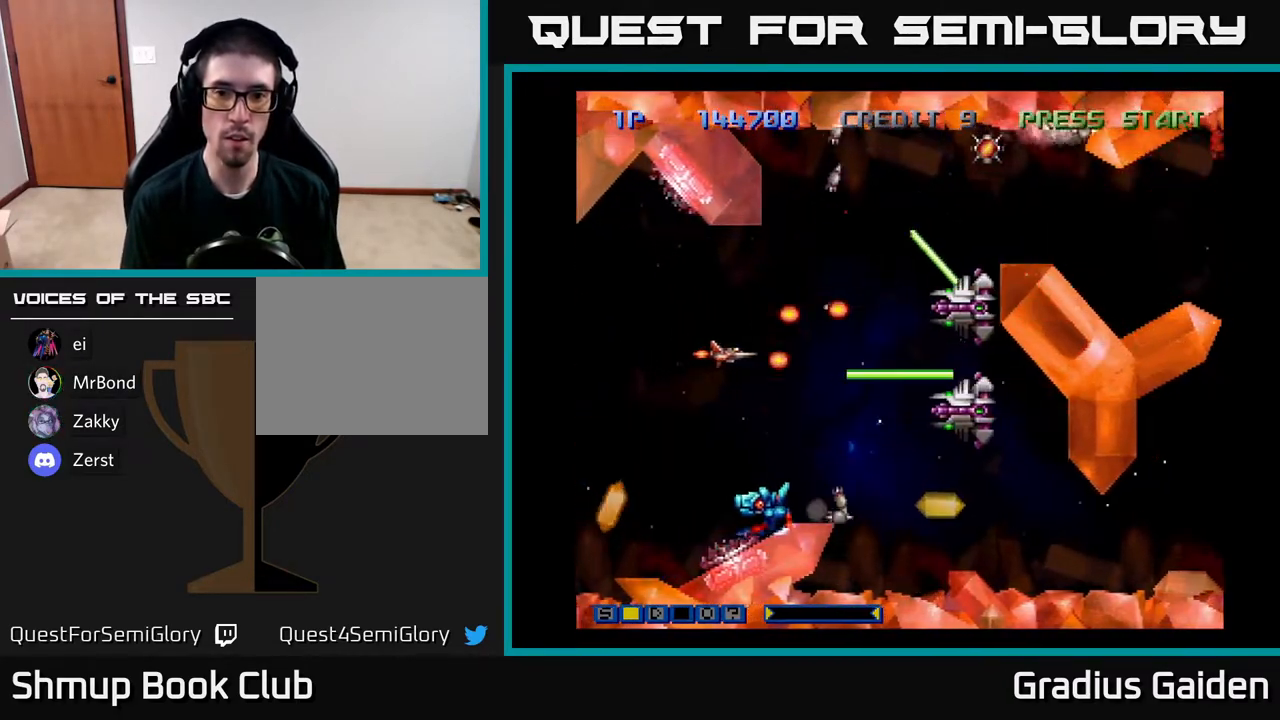
{"buttons": ["R2"], "events": [[17, "DPAD_LEFT", "up"], [67, "DPAD_UP", "down"], [67, "R2", "down"], [117, "DPAD_LEFT", "down"], [150, "R2", "up"], [183, "DPAD_LEFT", "up"], [200, "DPAD_UP", "up"], [200, "R2", "down"], [233, "DPAD_RIGHT", "down"], [267, "DPAD_UP", "down"], [317, "R2", "up"], [383, "DPAD_UP", "up"], [383, "R2", "down"], [450, "DPAD_RIGHT", "up"]]}
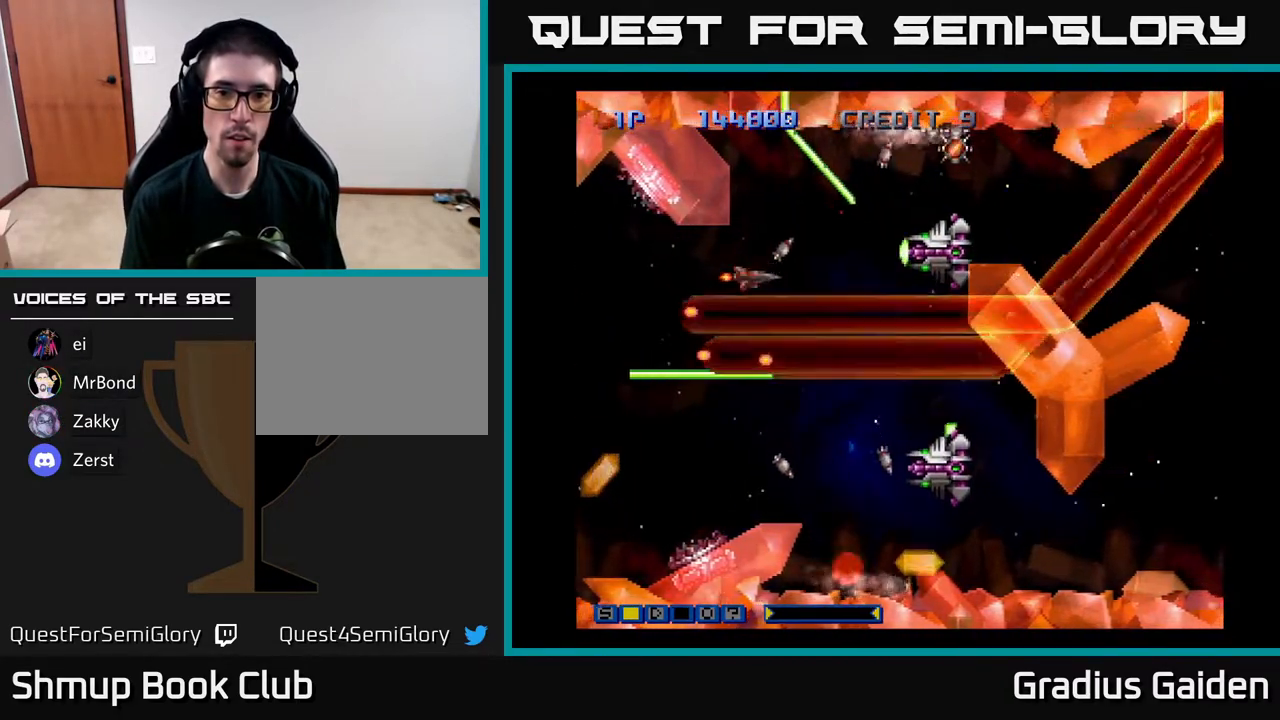
{"buttons": ["R2", "DPAD_LEFT"], "events": [[33, "R2", "up"], [100, "R2", "down"], [200, "R2", "up"], [283, "R2", "down"], [300, "DPAD_LEFT", "down"], [350, "DPAD_DOWN", "down"], [417, "DPAD_LEFT", "up"], [433, "R2", "up"], [483, "R2", "down"], [500, "DPAD_DOWN", "up"], [500, "DPAD_LEFT", "down"]]}
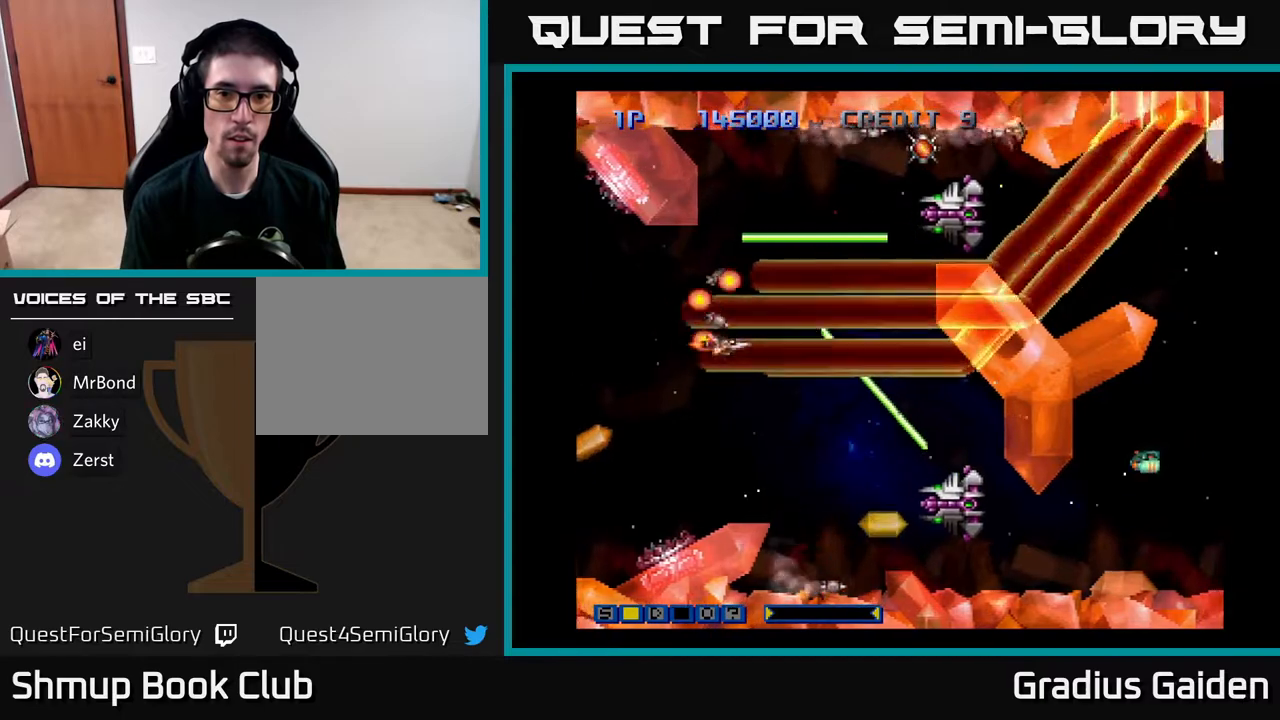
{"buttons": ["DPAD_DOWN", "DPAD_RIGHT"], "events": [[100, "DPAD_DOWN", "down"], [133, "DPAD_LEFT", "up"], [133, "R2", "up"], [167, "R2", "down"], [183, "DPAD_RIGHT", "down"], [333, "R2", "up"], [383, "DPAD_DOWN", "up"], [383, "DPAD_RIGHT", "up"], [450, "DPAD_DOWN", "down"], [500, "DPAD_RIGHT", "down"]]}
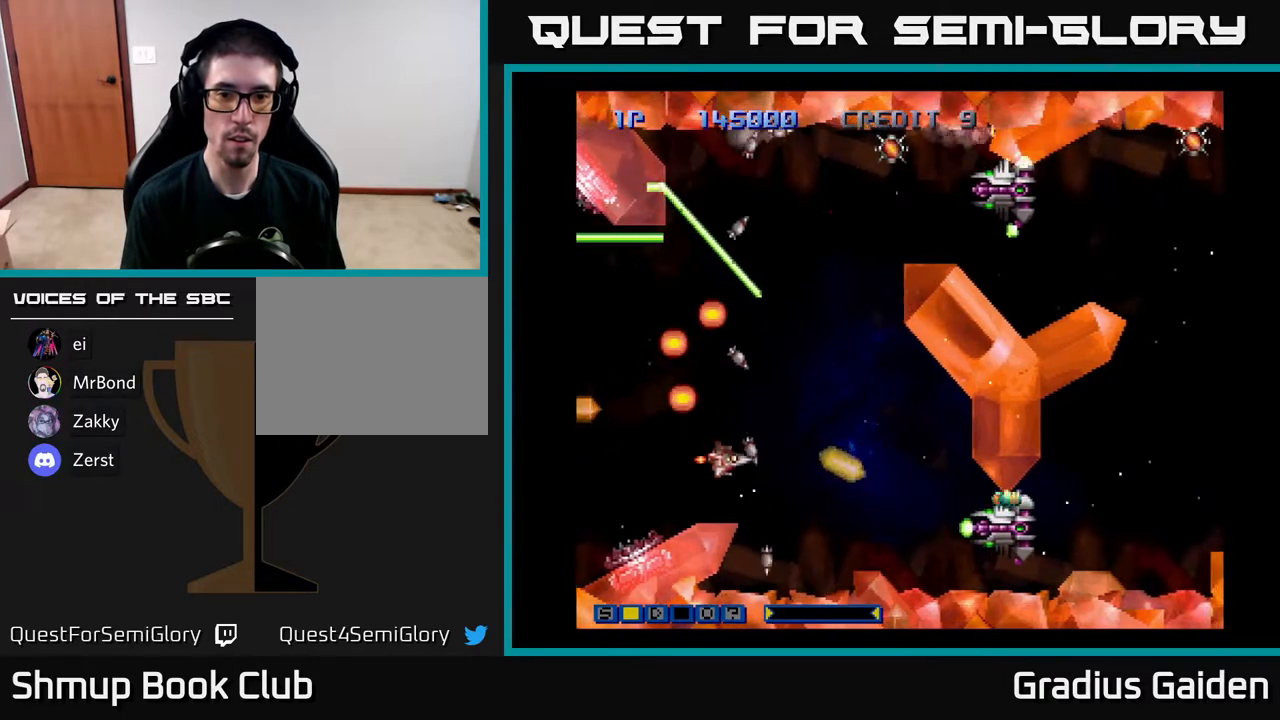
{"buttons": ["R2"], "events": [[33, "R2", "down"], [117, "R2", "up"], [150, "DPAD_RIGHT", "up"], [183, "R2", "down"], [217, "DPAD_DOWN", "up"], [333, "R2", "up"], [400, "R2", "down"]]}
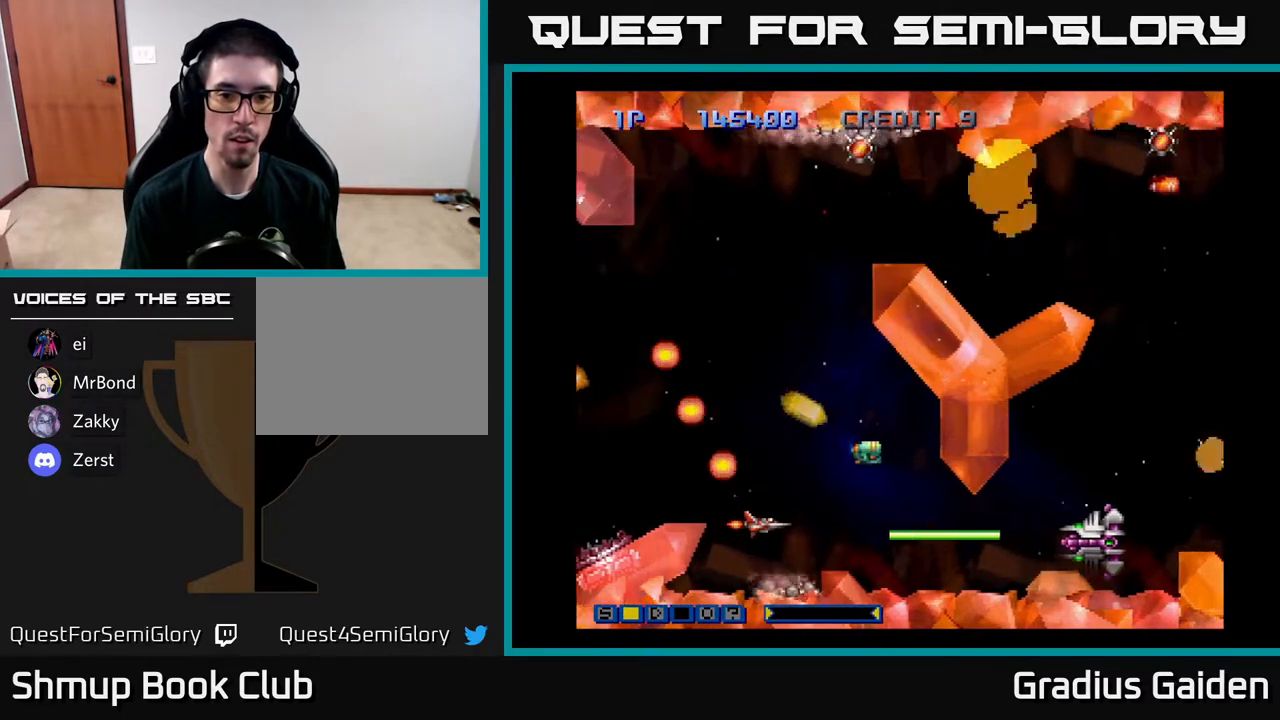
{"buttons": ["R2"], "events": [[50, "DPAD_LEFT", "down"], [50, "R2", "up"], [83, "R2", "down"], [133, "DPAD_UP", "down"], [167, "DPAD_LEFT", "up"], [233, "DPAD_LEFT", "down"], [233, "R2", "up"], [283, "R2", "down"], [417, "R2", "up"], [483, "DPAD_LEFT", "up"], [500, "DPAD_UP", "up"], [500, "R2", "down"]]}
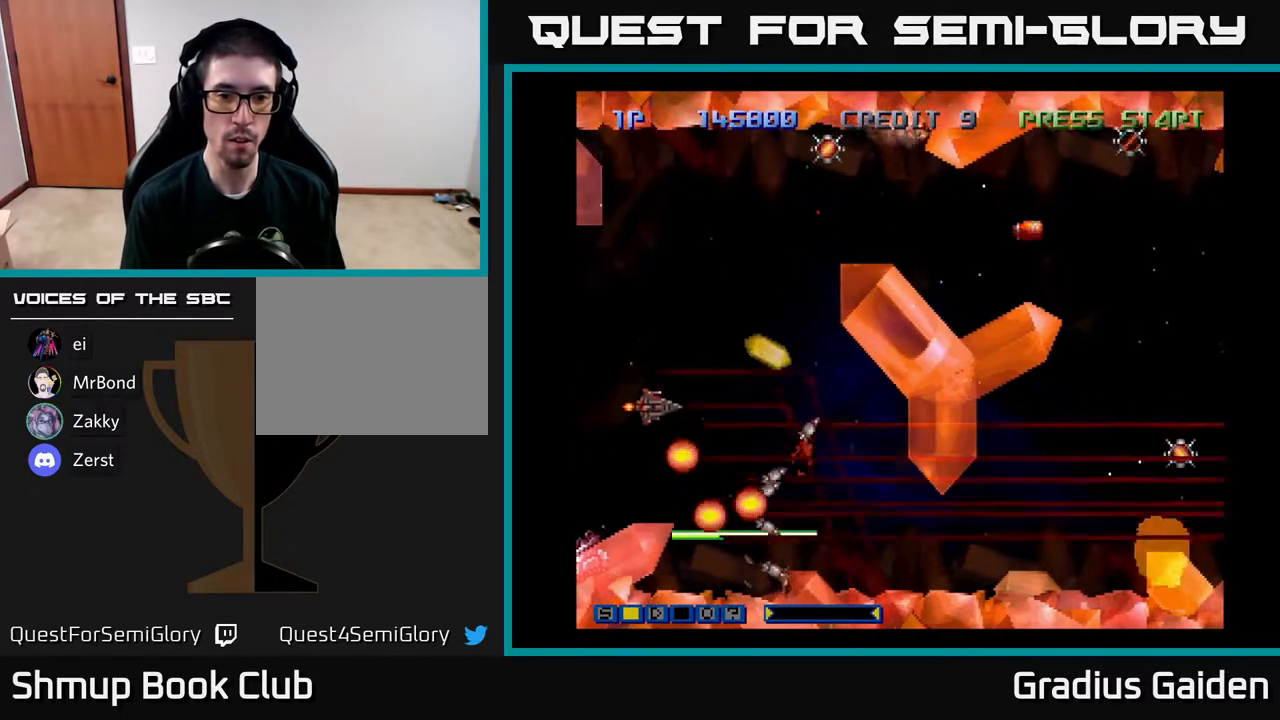
{"buttons": ["R2", "DPAD_UP"], "events": [[100, "R2", "up"], [167, "R2", "down"], [200, "DPAD_UP", "down"], [250, "DPAD_LEFT", "down"], [300, "R2", "up"], [317, "DPAD_LEFT", "up"], [483, "R2", "down"]]}